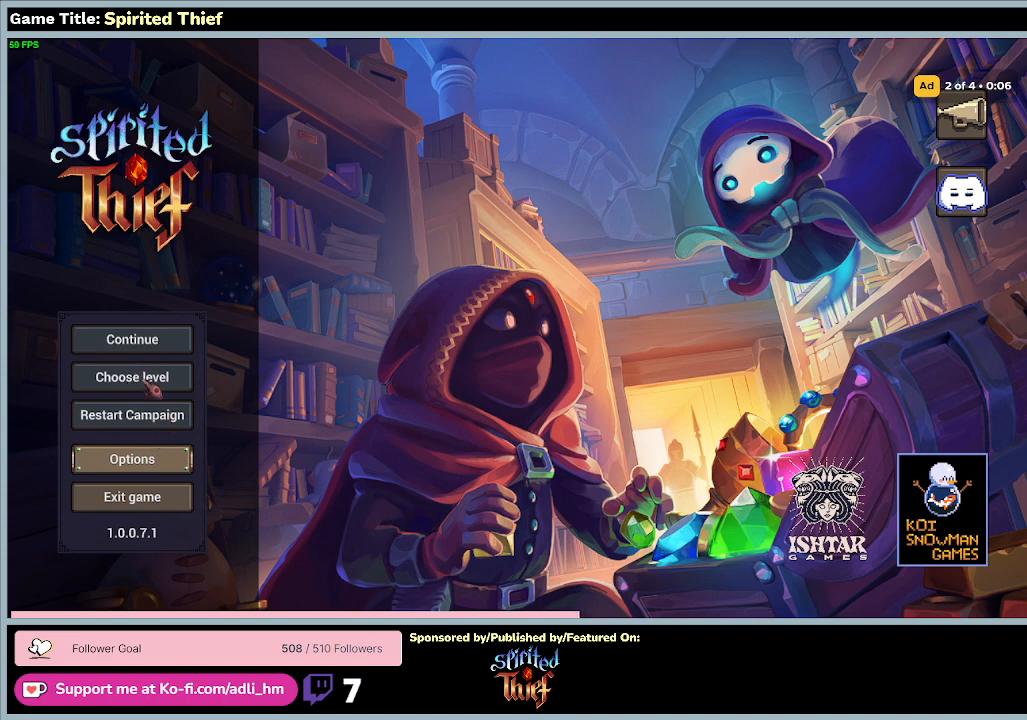
Gameplay with keyboard and mouse; each line is a JSON object with the keys and mouse buttons held at the frame after it. "events" lists presses ("down") and releases ("up") of "0", "1", "2", "3", "4", "5", "6", "7", "8", "9", "a", "alt", "b", "c", "caps_lock", "ctrl", "d", "down", "e", "escape", "f", "f1", "f2", "f3", "f4", "f5", "f6", "f7", "f8", "g", "h", "i", "j", "k", "l", "left", "m", "n", "o", "p", "q", "r", "return", "right", "s", "shift", "space", "t", "tab", "tilde", "u", "up", "v", "w", "x", "y", "z", "mouse_left", "mouse_wheel" and "mouse_right" between this image and that frame as [ms after this image, input, new state], when the widget could be followed in between. "mouse_left", "mouse_wheel", "mouse_right" = the "left", "wheel", "right" buttons of the "mouse" list. No other keys are recorded. "wheel" means that the mouse wheel is clicked or scrolled. Mouse movement is not recorded.
{"keys": [], "mouse": ["left"], "events": [[233, "mouse_left", "down"]]}
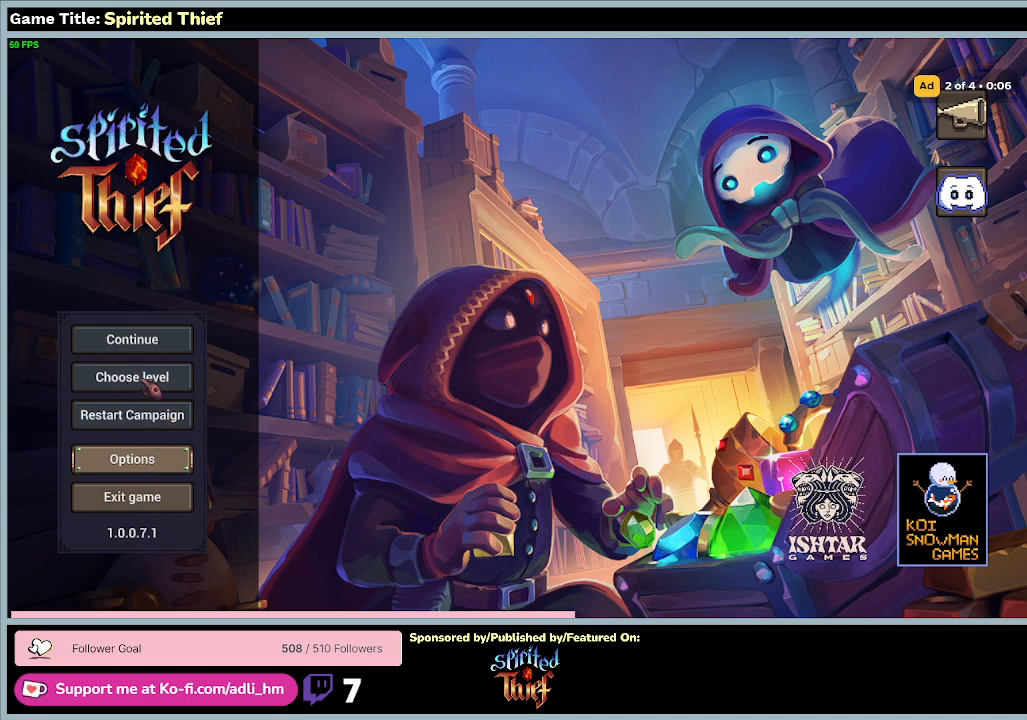
{"keys": [], "mouse": [], "events": [[33, "mouse_left", "up"]]}
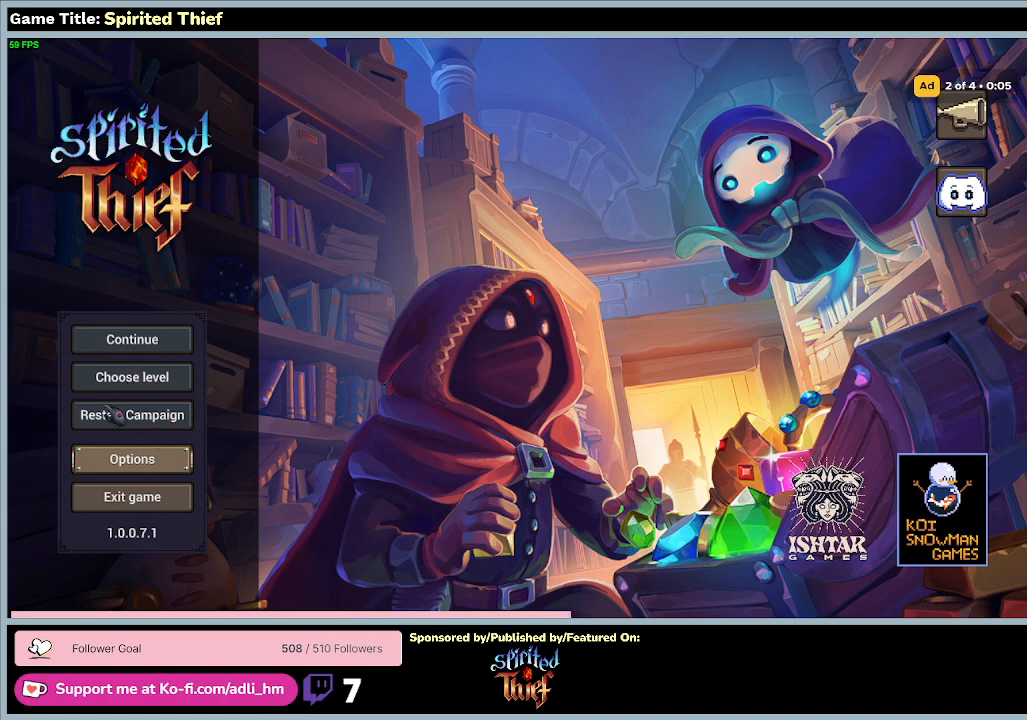
{"keys": [], "mouse": ["left"], "events": [[467, "mouse_left", "down"]]}
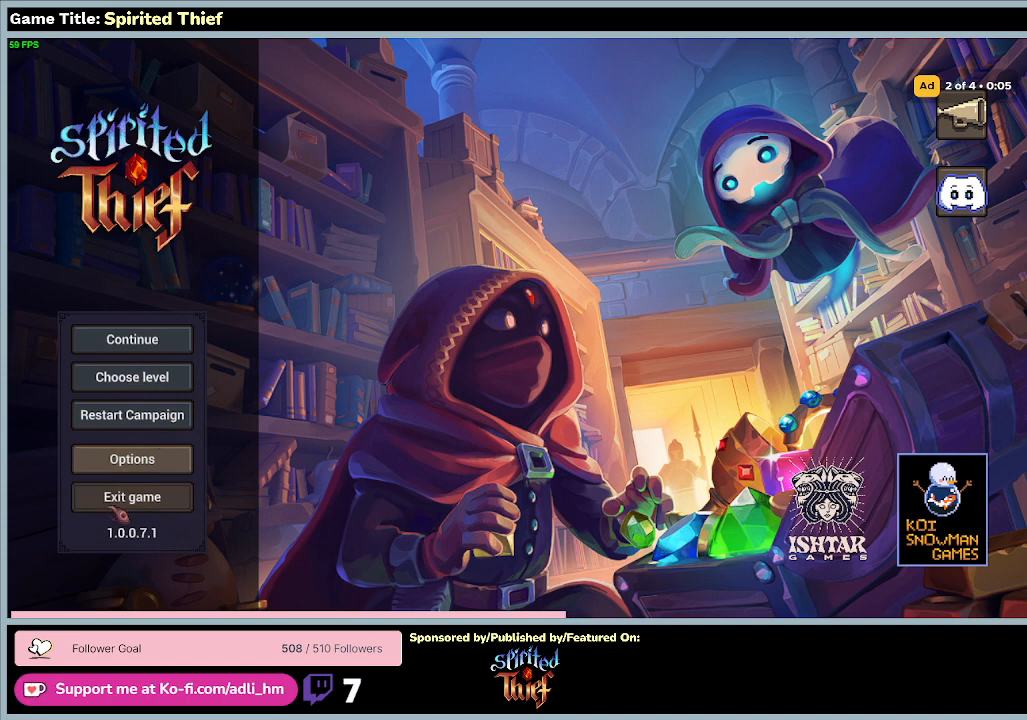
{"keys": [], "mouse": [], "events": [[300, "mouse_left", "up"]]}
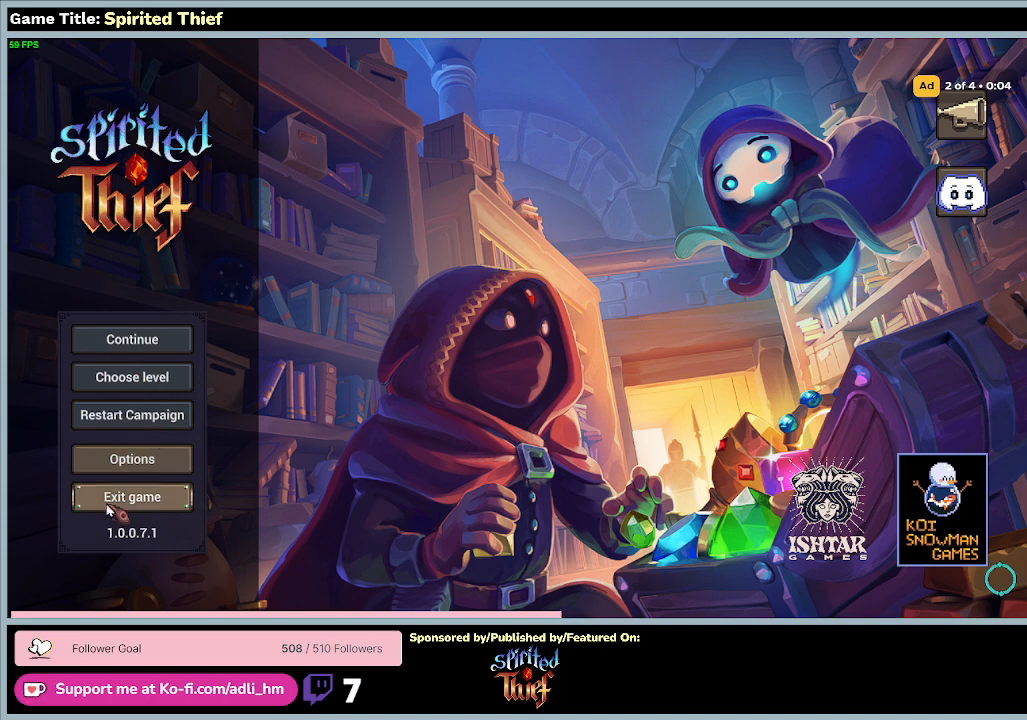
{"keys": [], "mouse": [], "events": []}
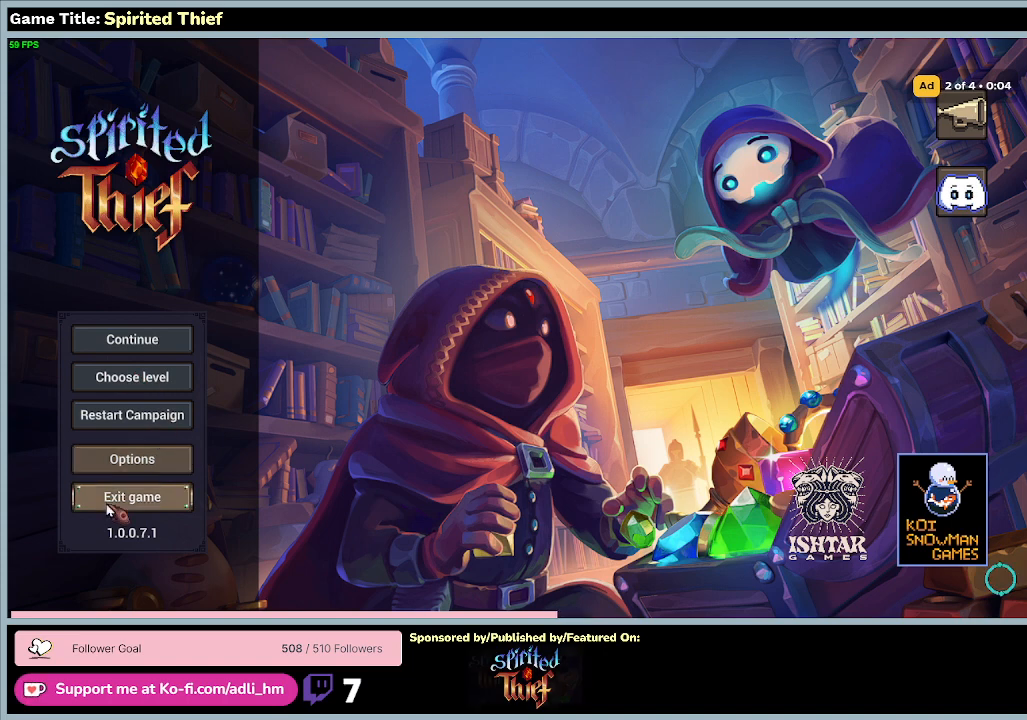
{"keys": [], "mouse": [], "events": []}
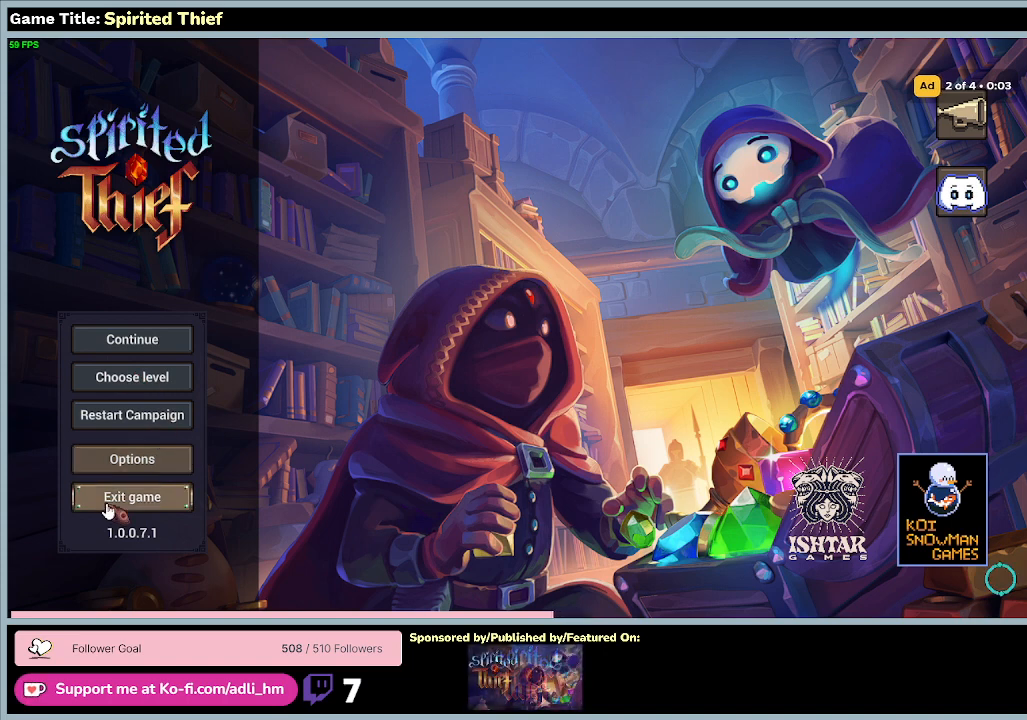
{"keys": [], "mouse": [], "events": []}
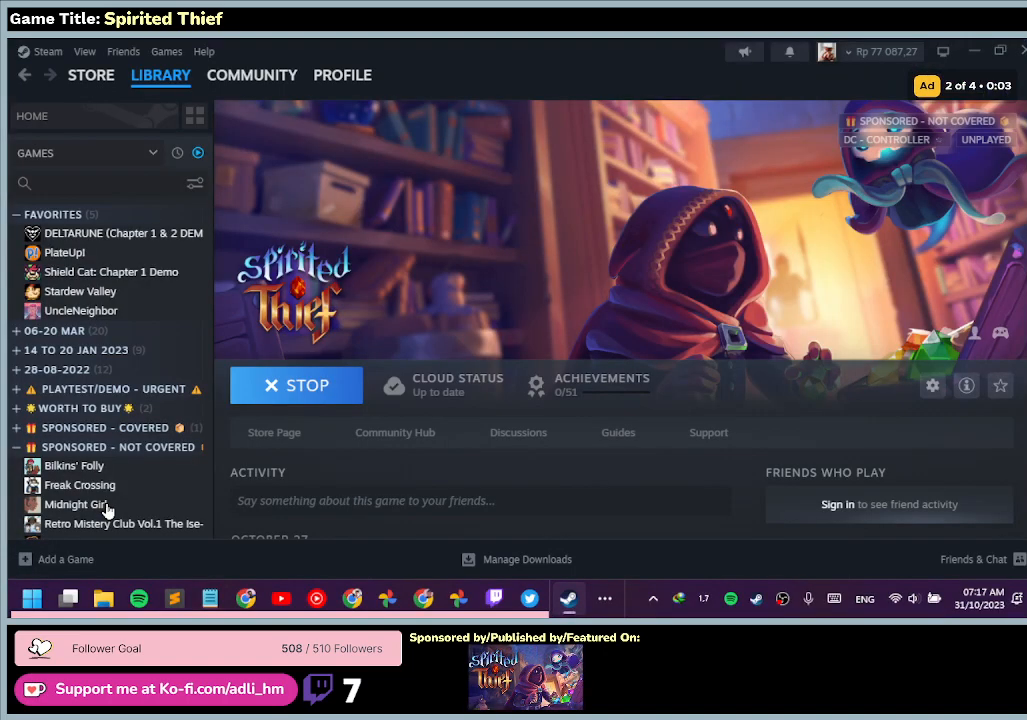
{"keys": [], "mouse": [], "events": []}
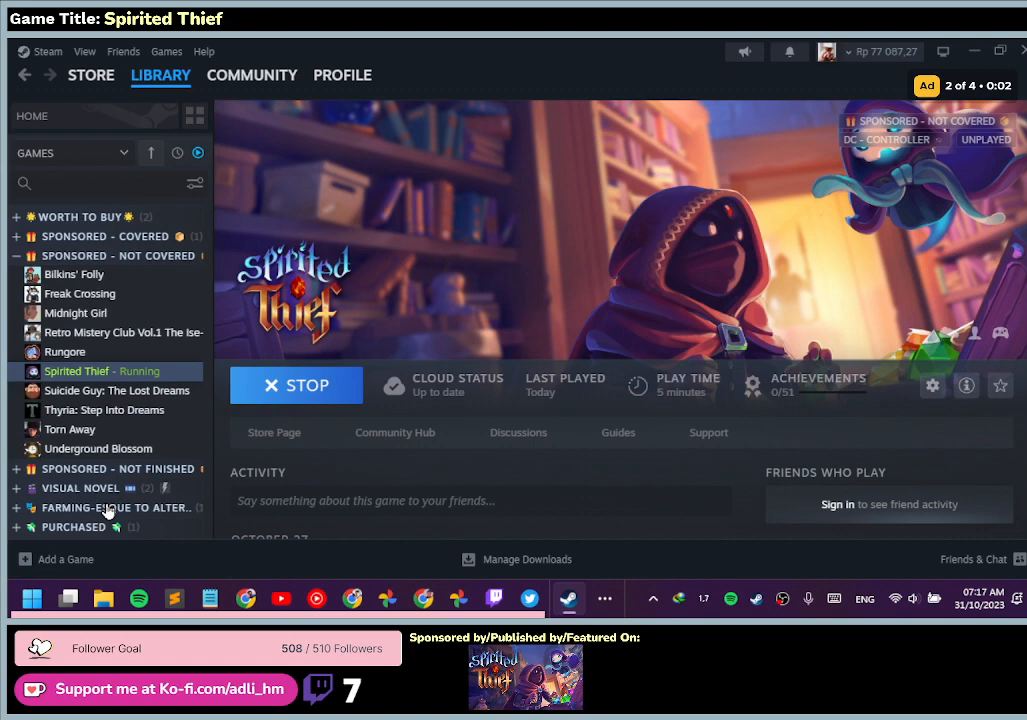
{"keys": [], "mouse": [], "events": []}
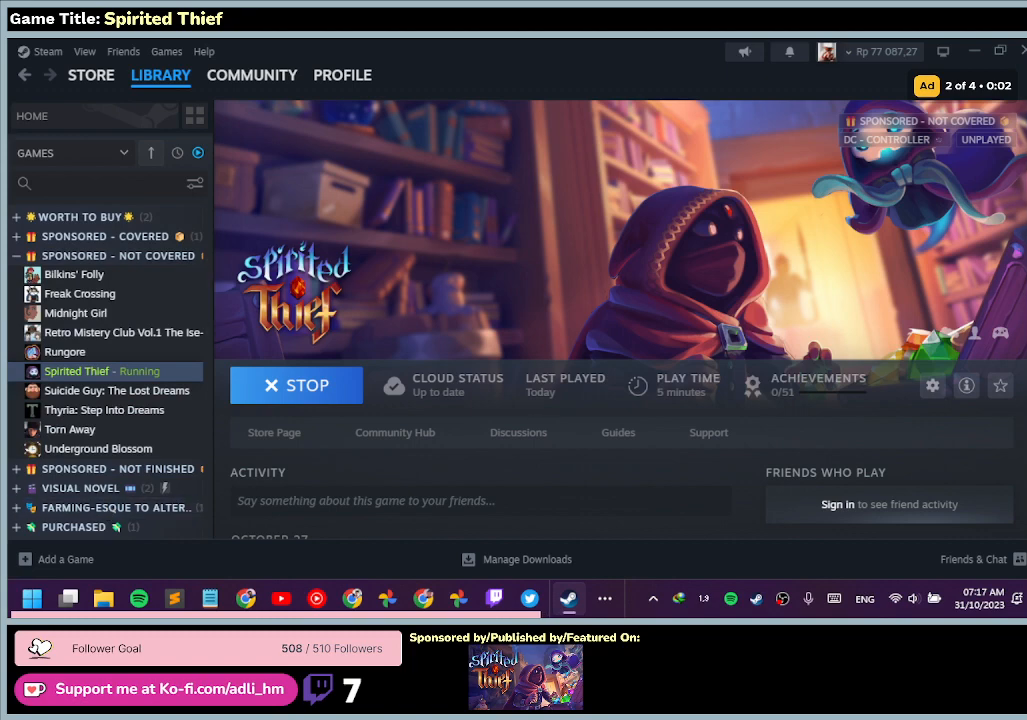
{"keys": [], "mouse": [], "events": []}
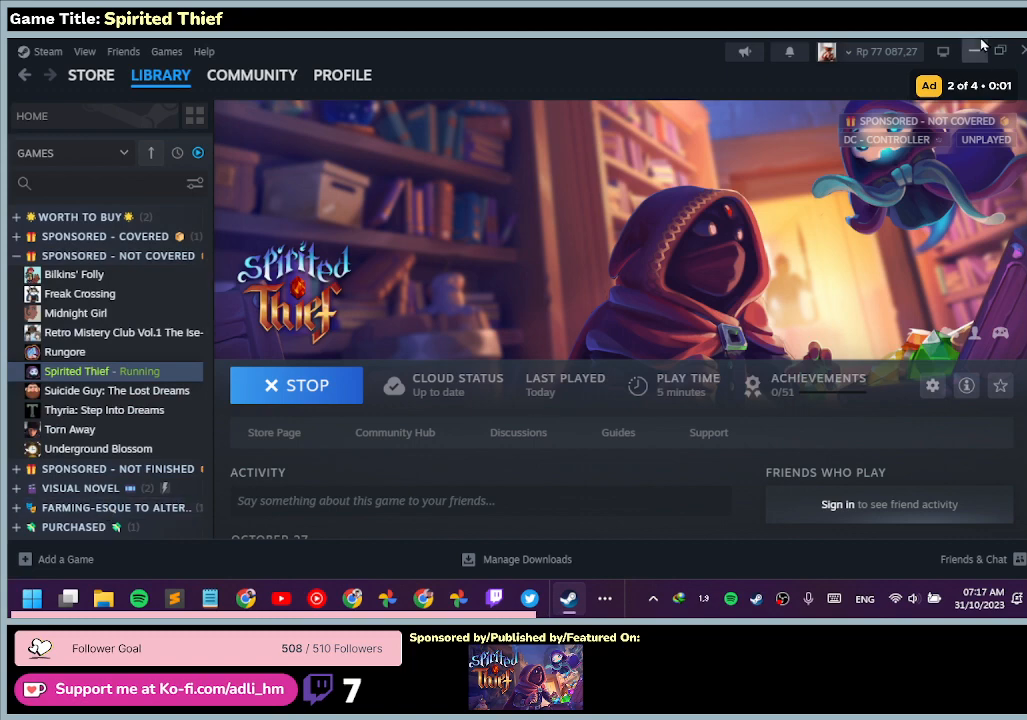
{"keys": [], "mouse": [], "events": [[233, "mouse_left", "down"], [500, "mouse_left", "up"]]}
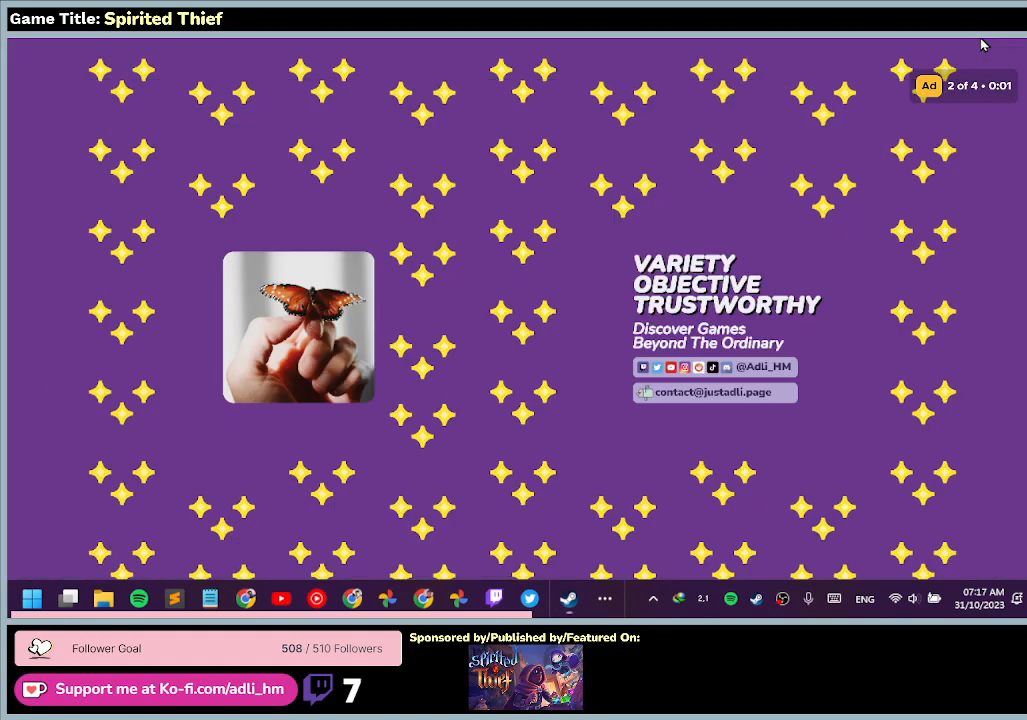
{"keys": [], "mouse": ["right"], "events": [[467, "mouse_right", "down"]]}
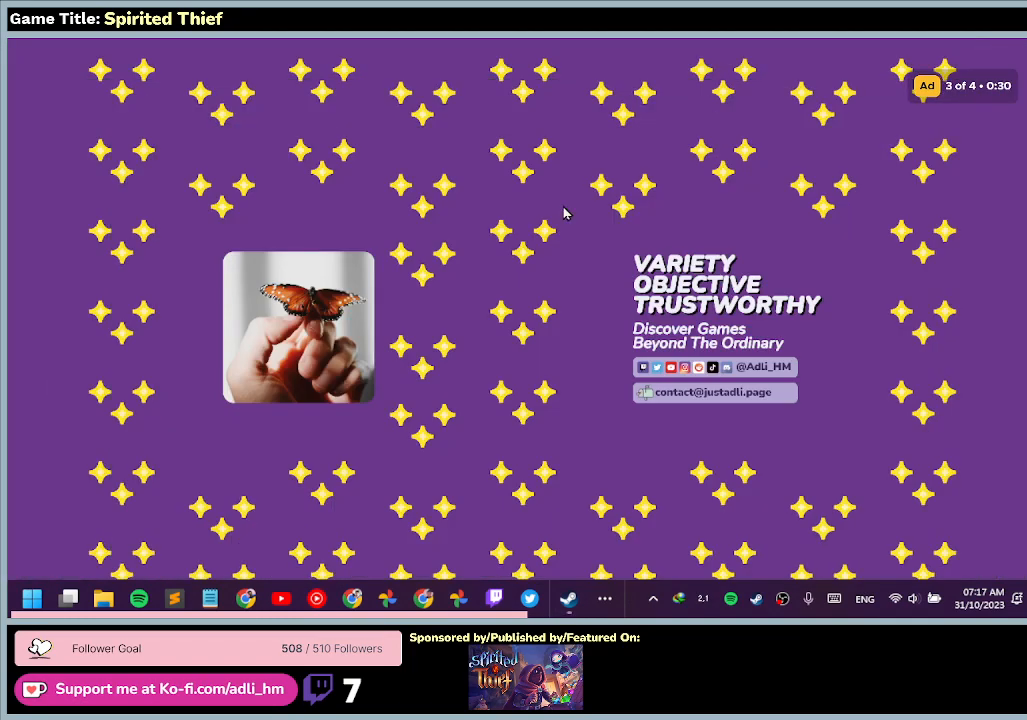
{"keys": [], "mouse": [], "events": [[200, "mouse_right", "up"]]}
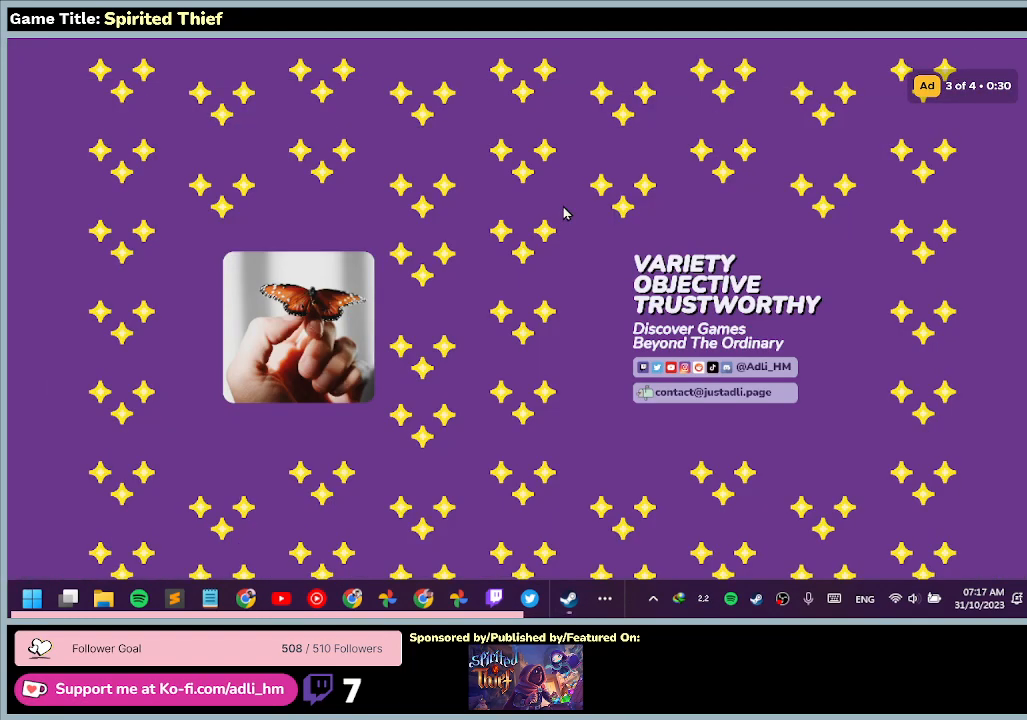
{"keys": [], "mouse": [], "events": []}
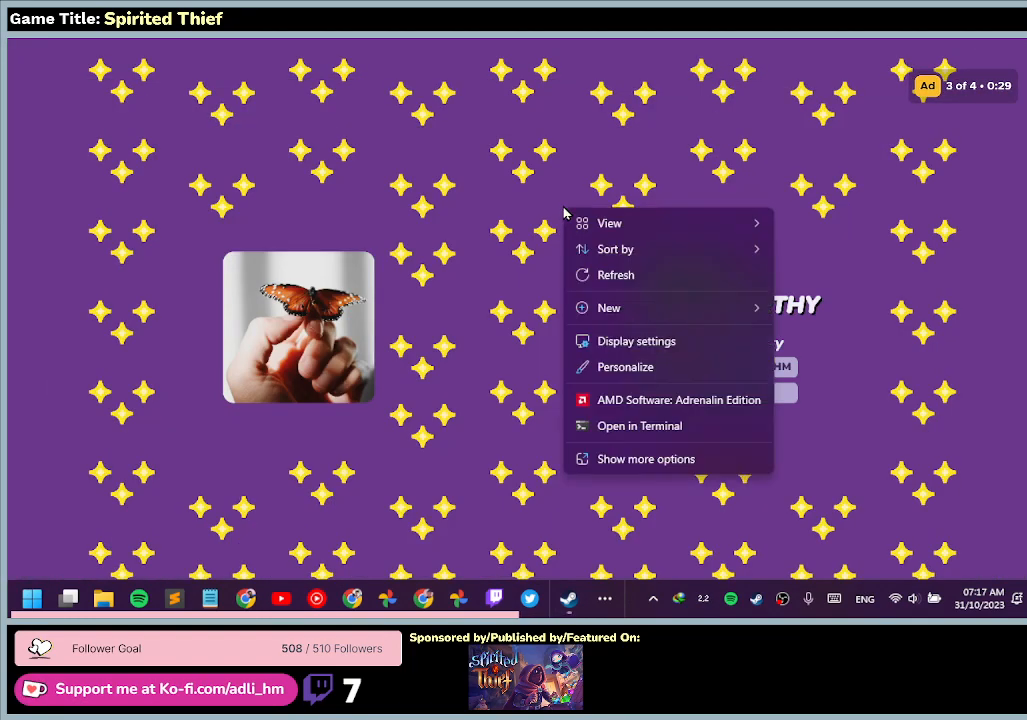
{"keys": [], "mouse": [], "events": []}
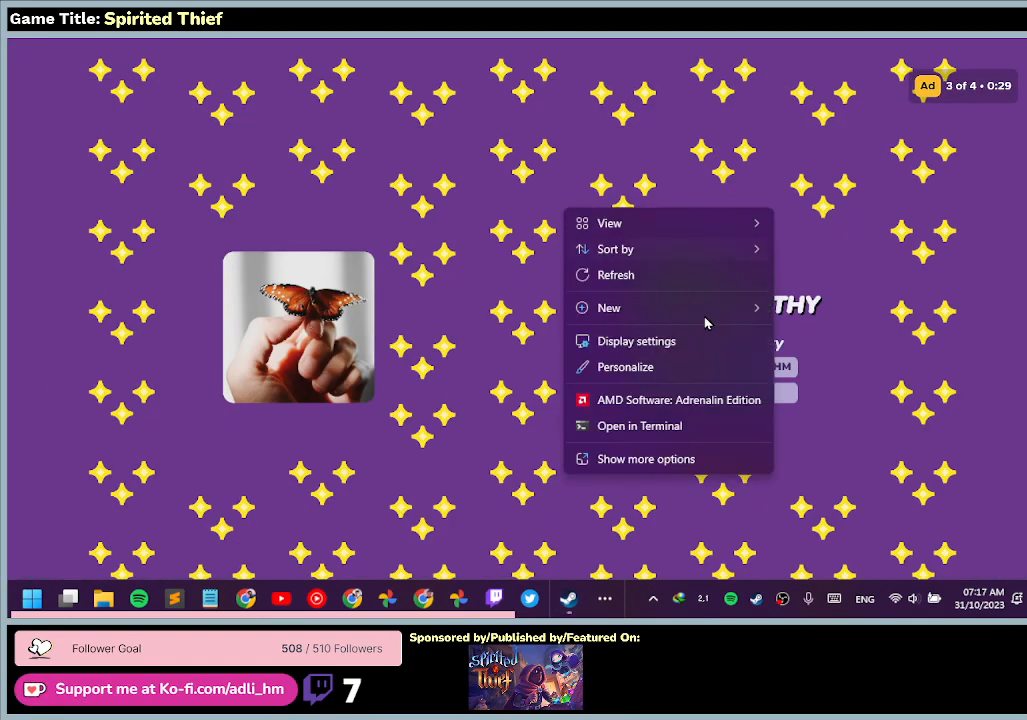
{"keys": [], "mouse": ["left"], "events": [[467, "mouse_left", "down"]]}
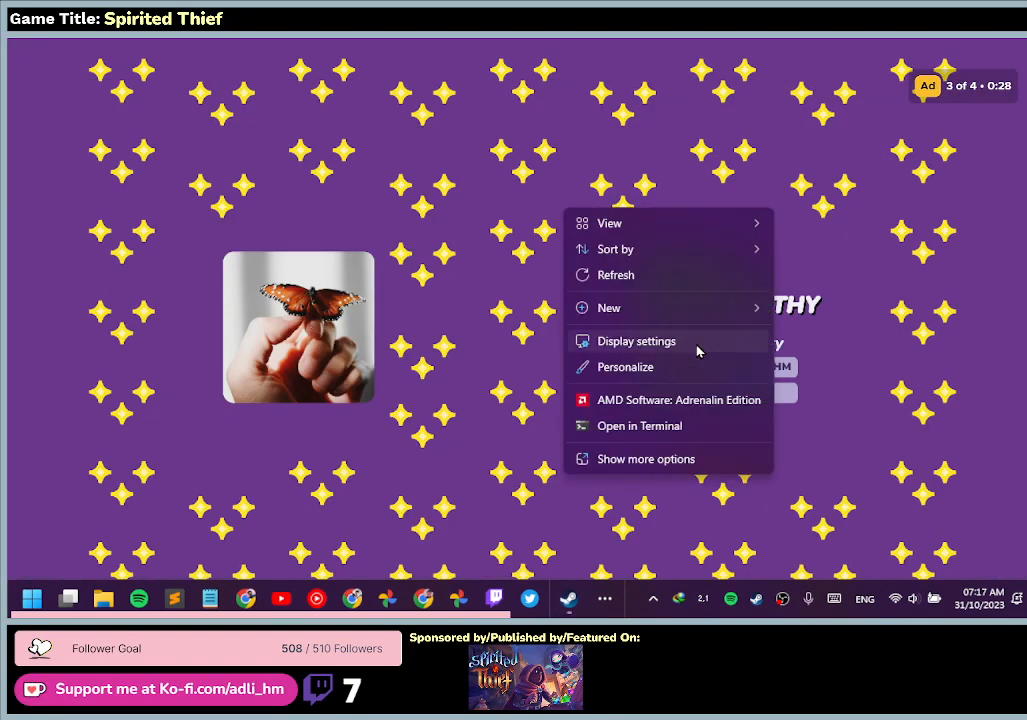
{"keys": [], "mouse": [], "events": [[267, "mouse_left", "up"]]}
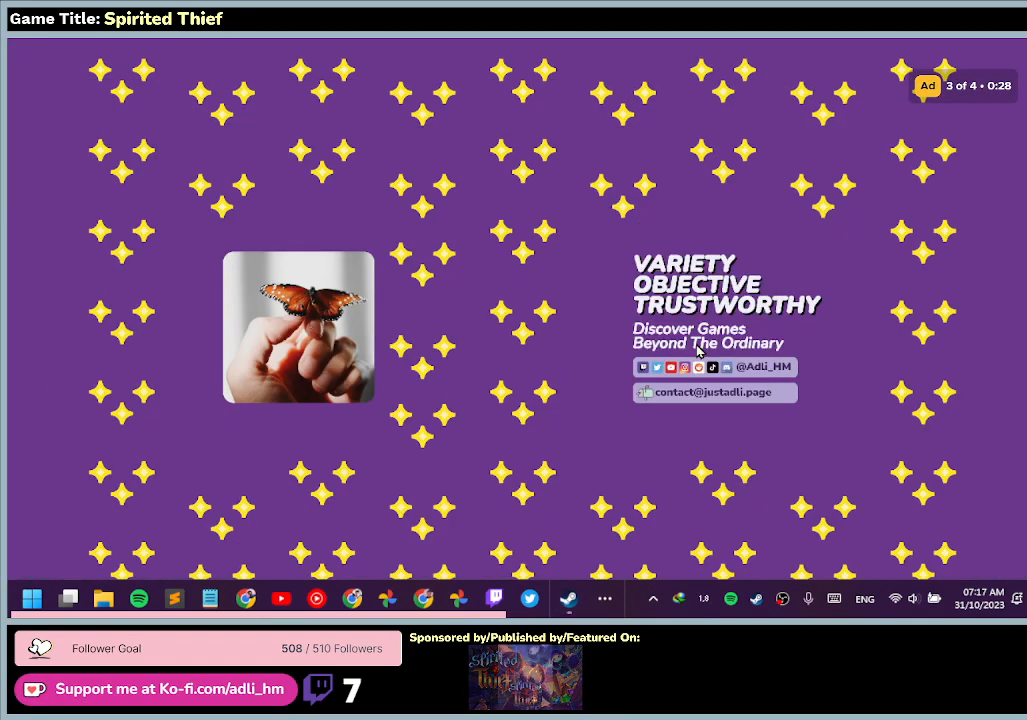
{"keys": [], "mouse": [], "events": []}
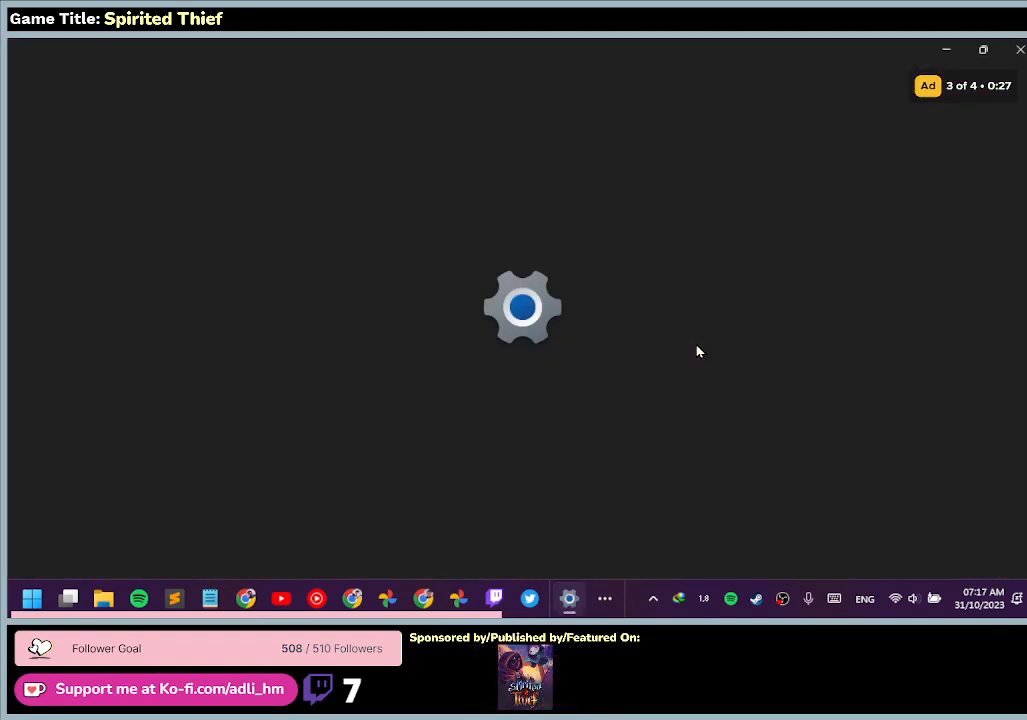
{"keys": [], "mouse": [], "events": []}
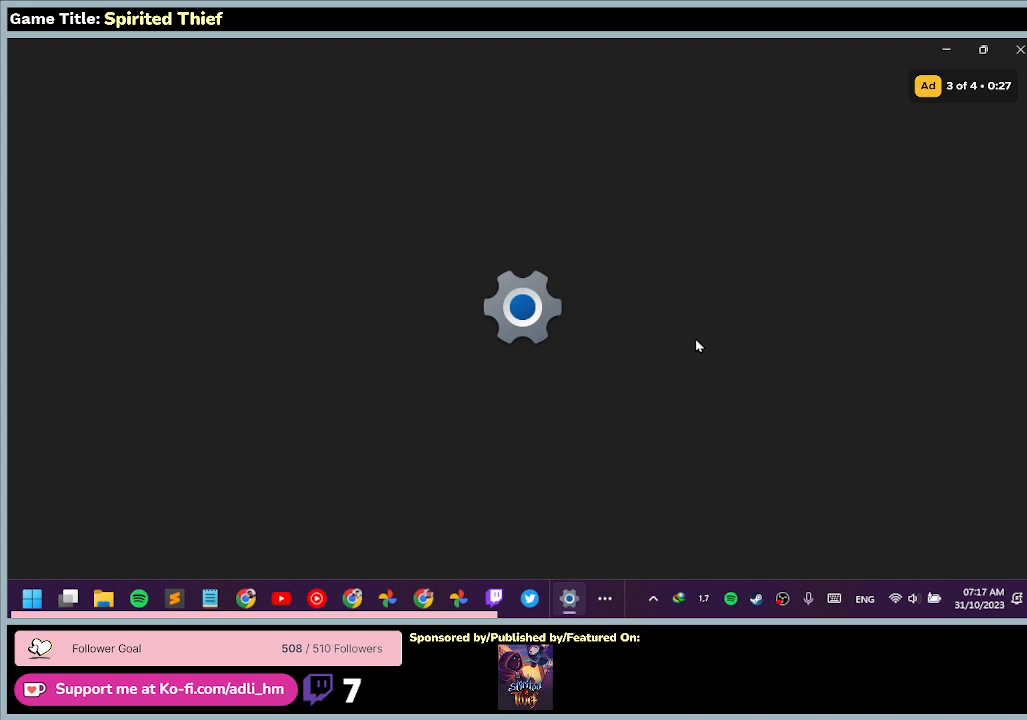
{"keys": [], "mouse": [], "events": []}
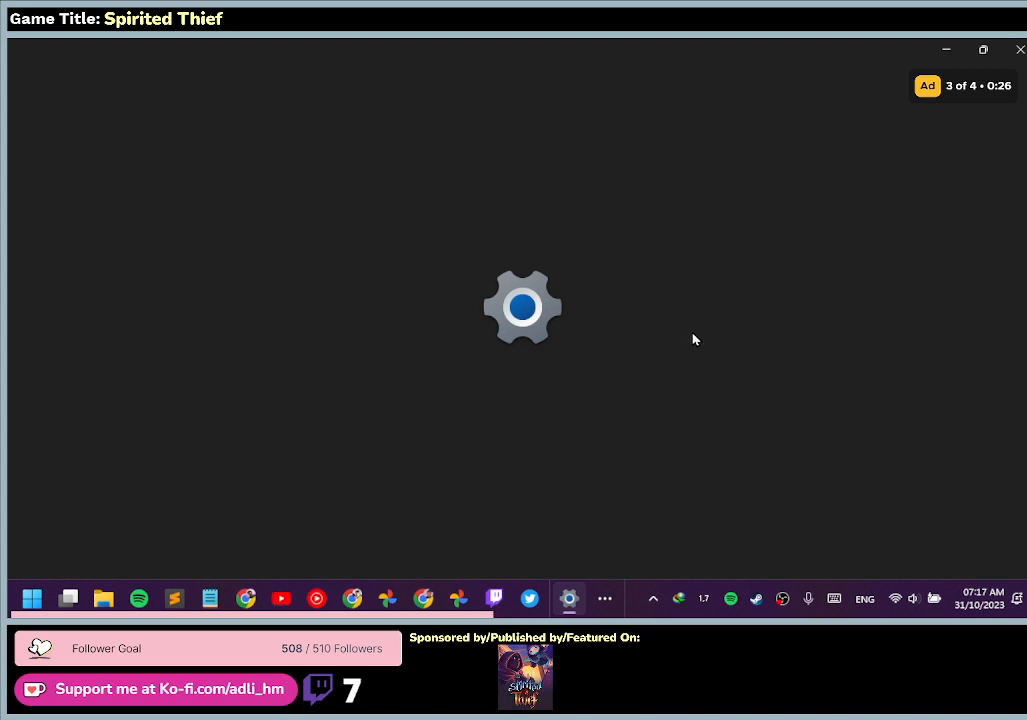
{"keys": [], "mouse": [], "events": []}
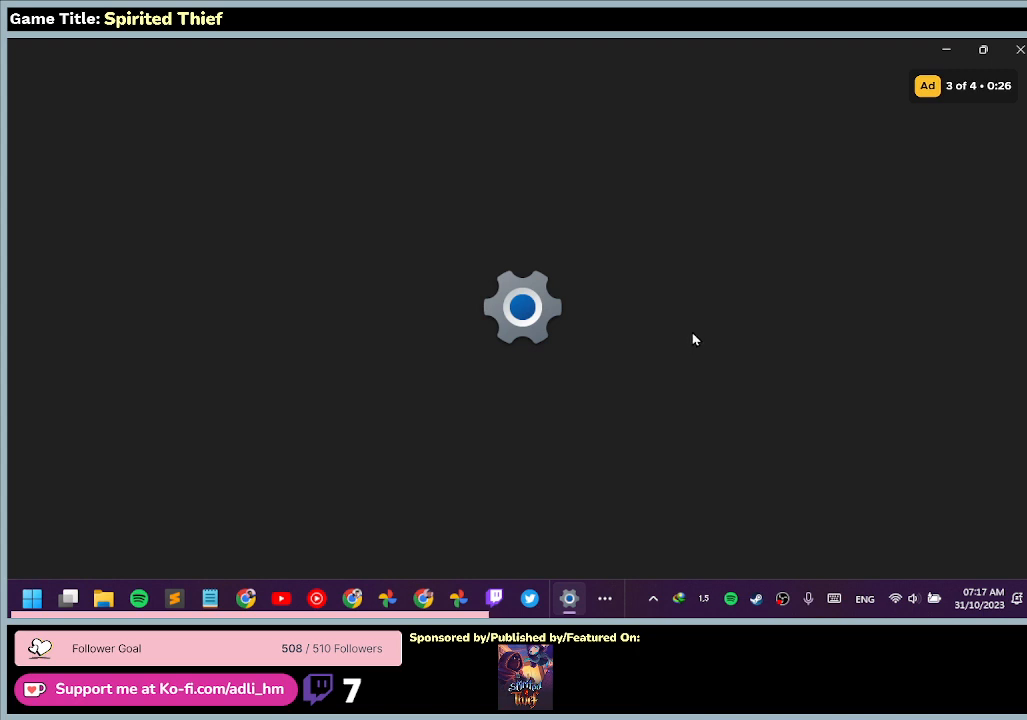
{"keys": [], "mouse": [], "events": []}
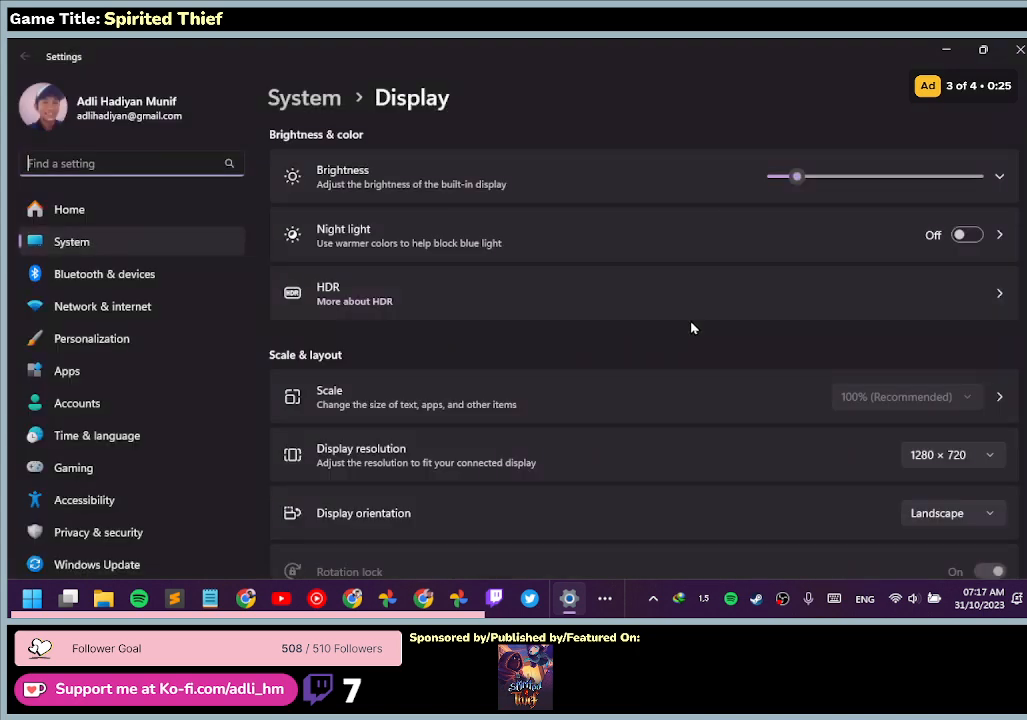
{"keys": [], "mouse": [], "events": []}
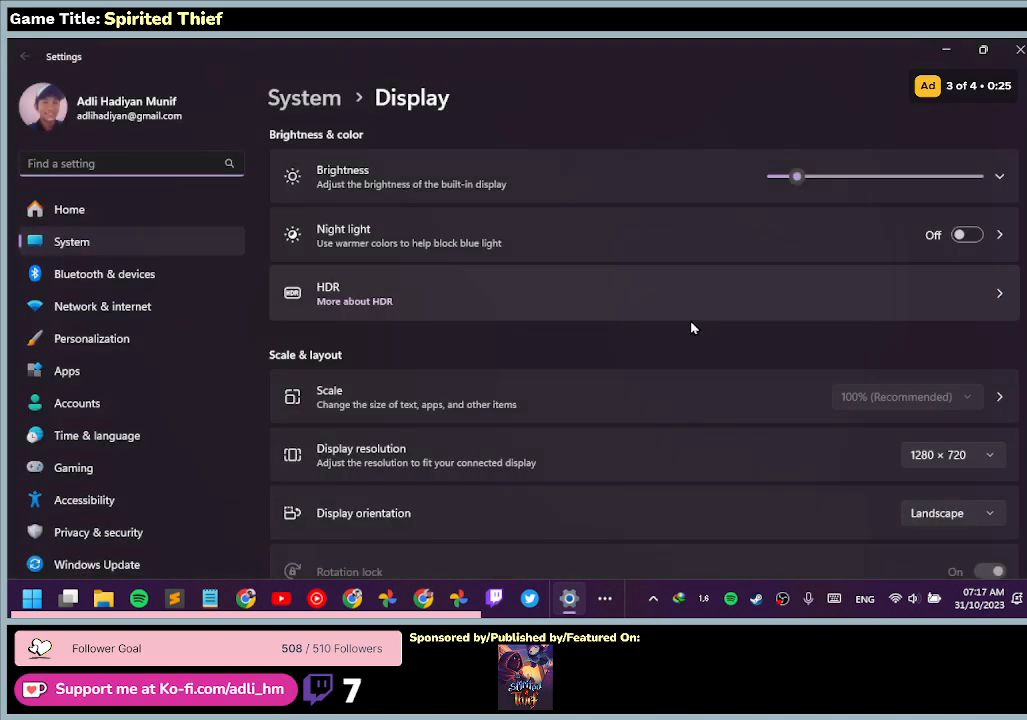
{"keys": [], "mouse": [], "events": []}
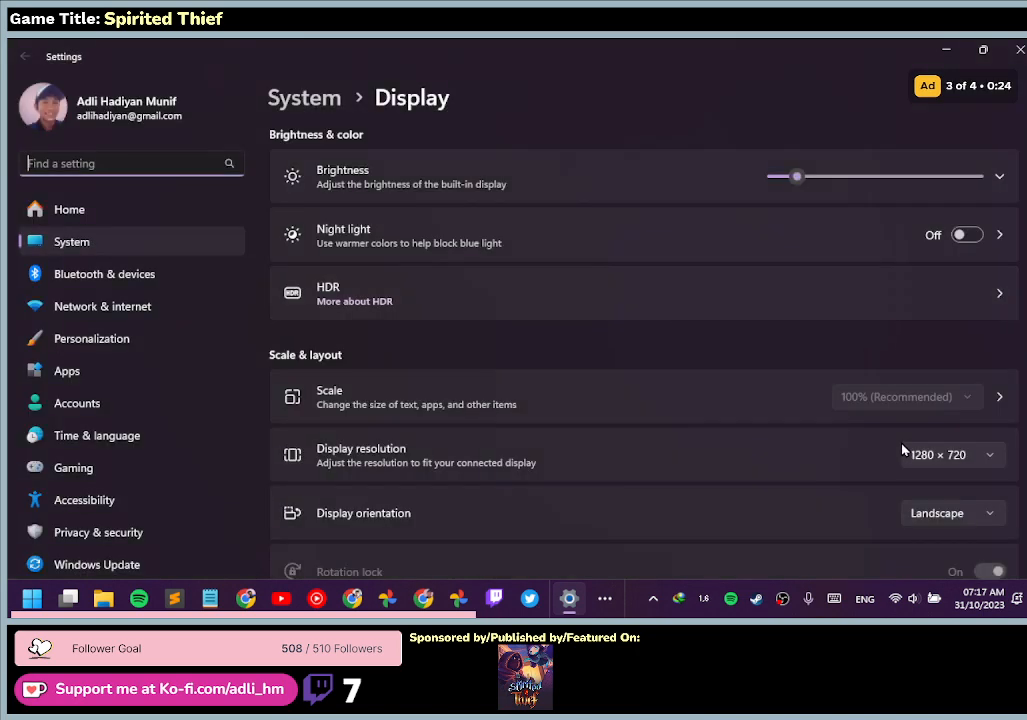
{"keys": [], "mouse": ["left"], "events": [[333, "mouse_left", "down"]]}
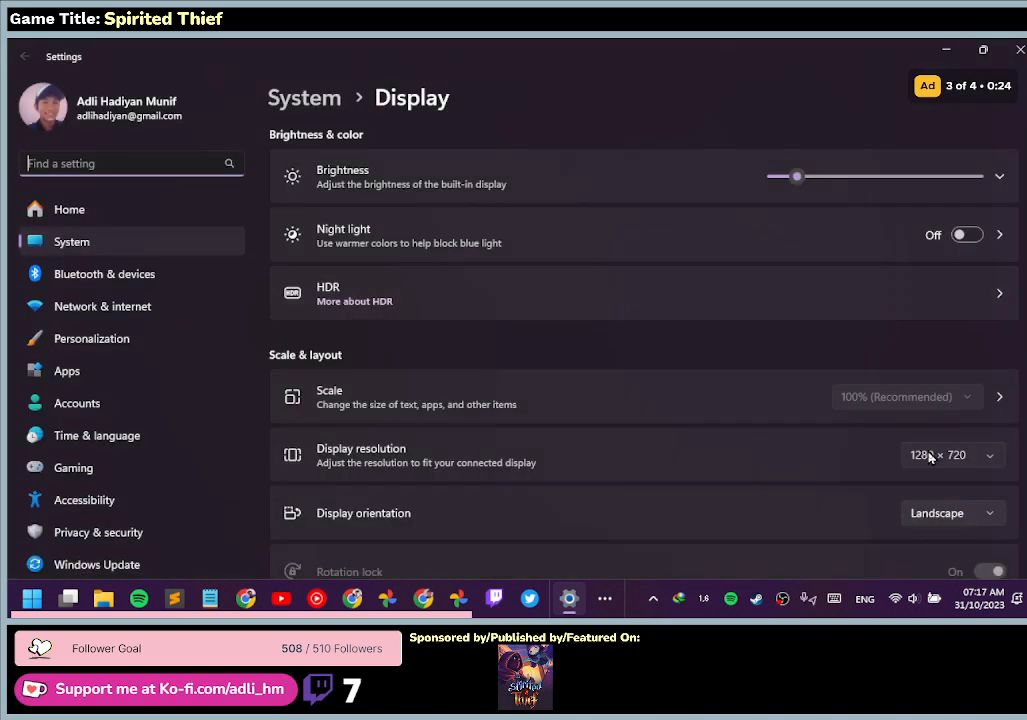
{"keys": [], "mouse": [], "events": [[133, "mouse_left", "up"]]}
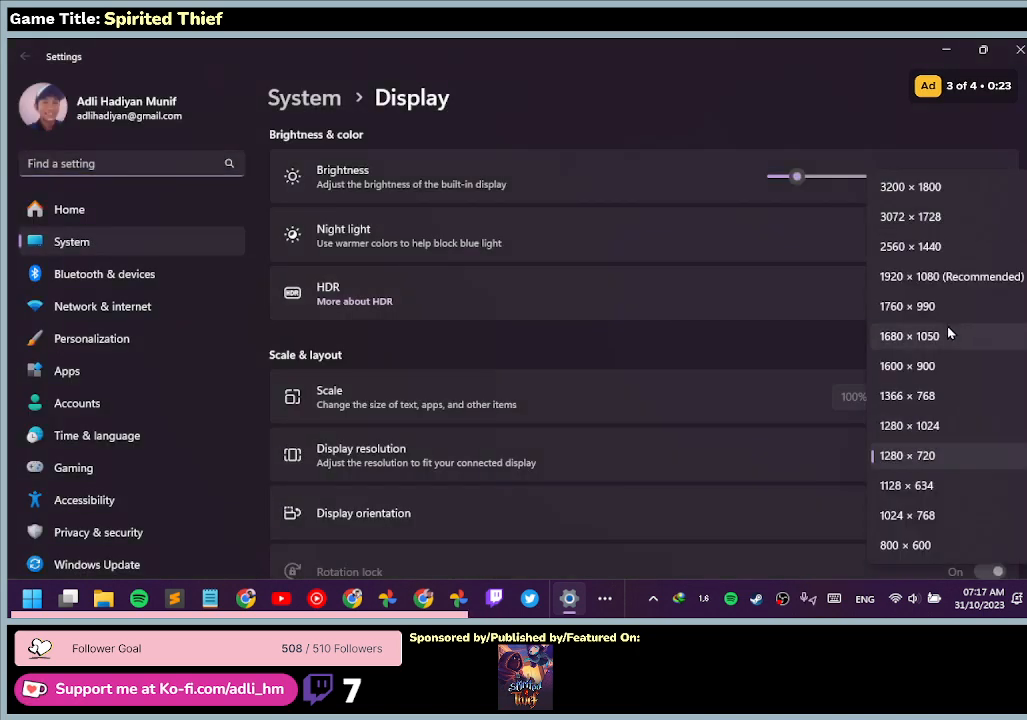
{"keys": [], "mouse": ["left"], "events": [[433, "mouse_left", "down"]]}